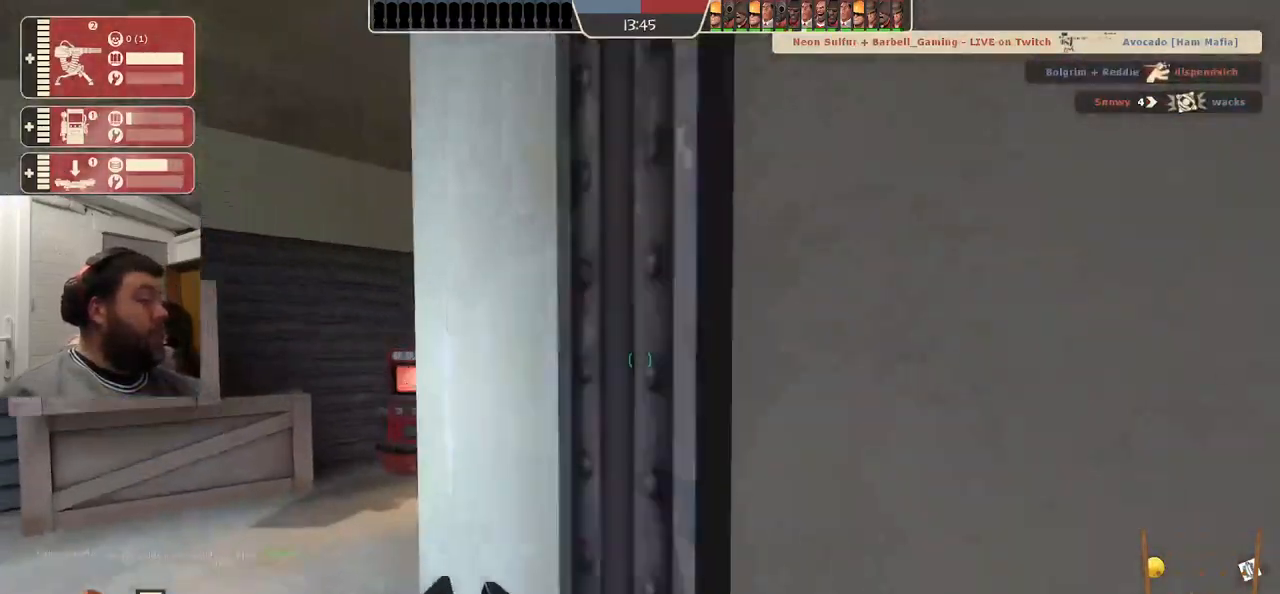
Gameplay with a controller (PlayStation layout); each line is a JSON object with the inputs held at the frame after it (dt_ms = milliseconds from this image to that frame). "events" lists button and stick changes between this image and that frame as [ms after this image, input, new state], when the widget could be followed in between.
{"dt_ms": 500, "buttons": [], "left_stick": "up", "right_stick": "center", "events": []}
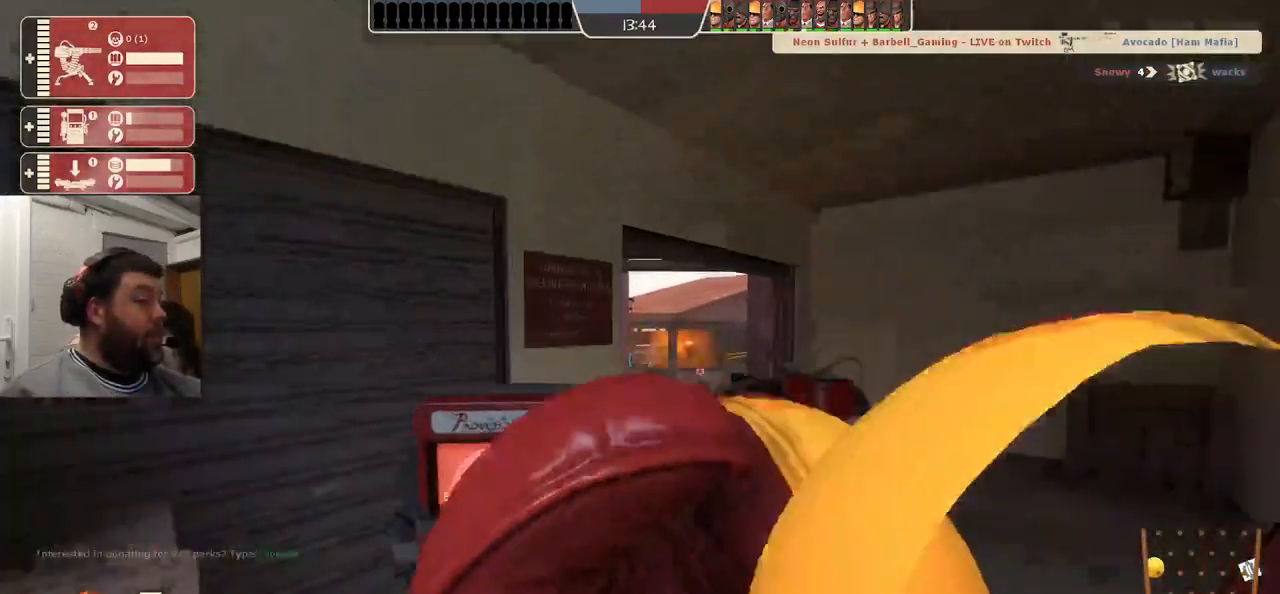
{"dt_ms": 500, "buttons": ["R2"], "left_stick": "center", "right_stick": "center", "events": [[33, "left_stick", "up-right"], [267, "left_stick", "up"], [283, "R2", "down"], [333, "R1", "down"], [400, "left_stick", "center"], [483, "R1", "up"]]}
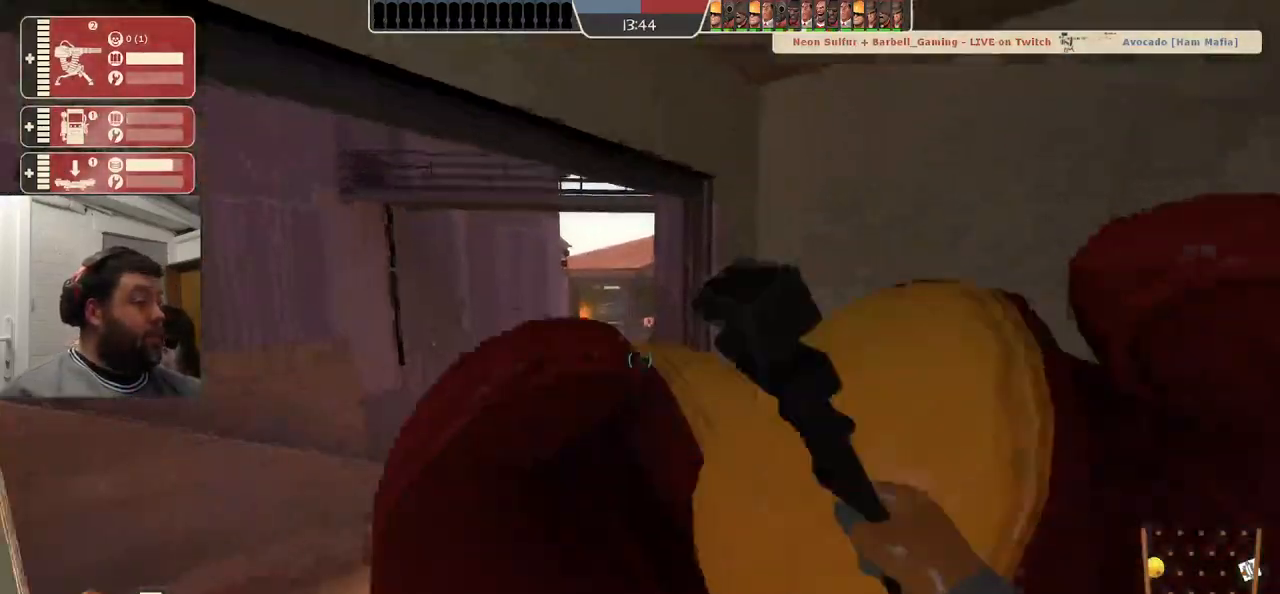
{"dt_ms": 1000, "buttons": ["R2"], "left_stick": "center", "right_stick": "center"}
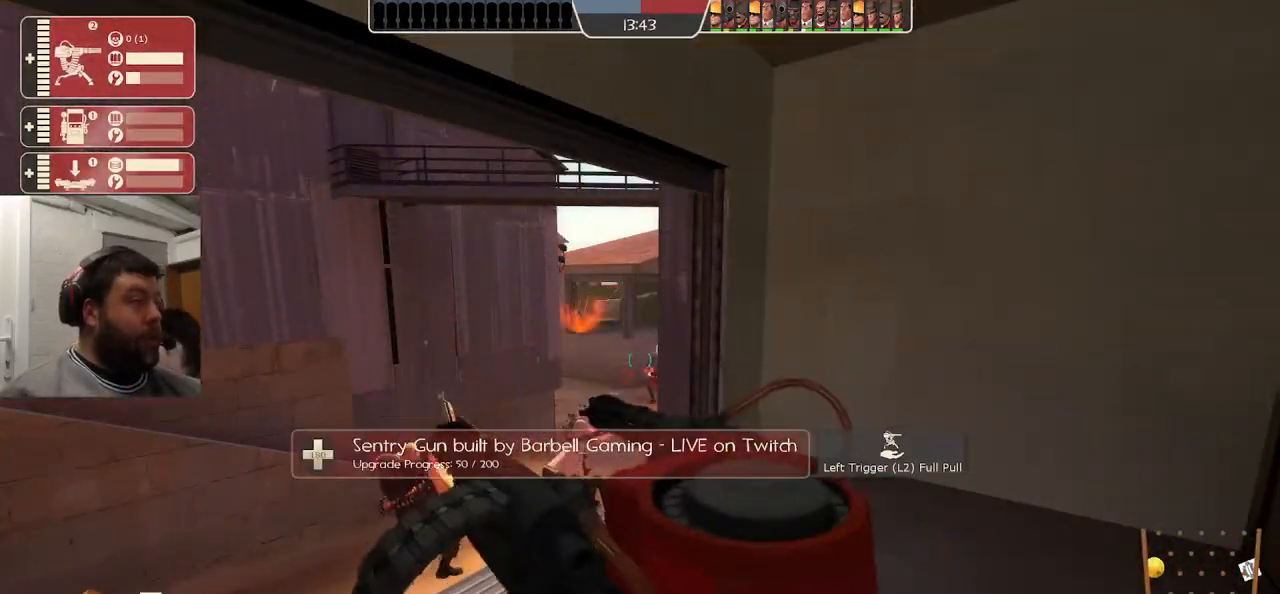
{"dt_ms": 500, "buttons": ["R2"], "left_stick": "center", "right_stick": "center", "events": [[200, "right_stick", "left"], [383, "right_stick", "center"]]}
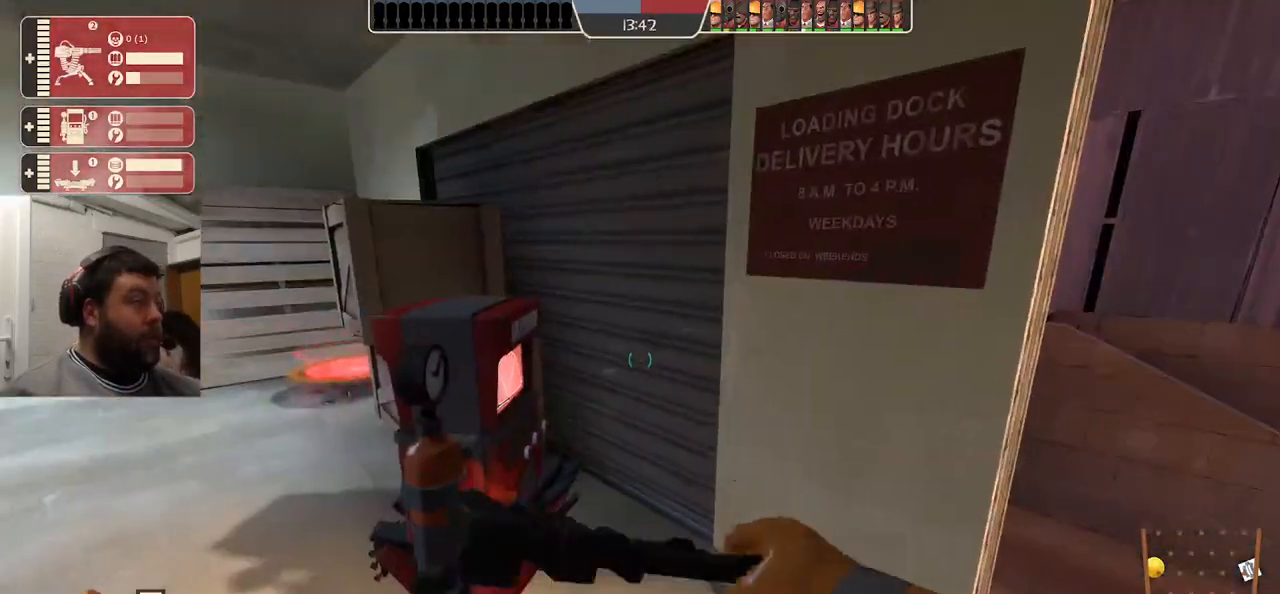
{"dt_ms": 500, "buttons": ["R2"], "left_stick": "center", "right_stick": "center", "events": [[450, "R1", "down"], [500, "R1", "up"]]}
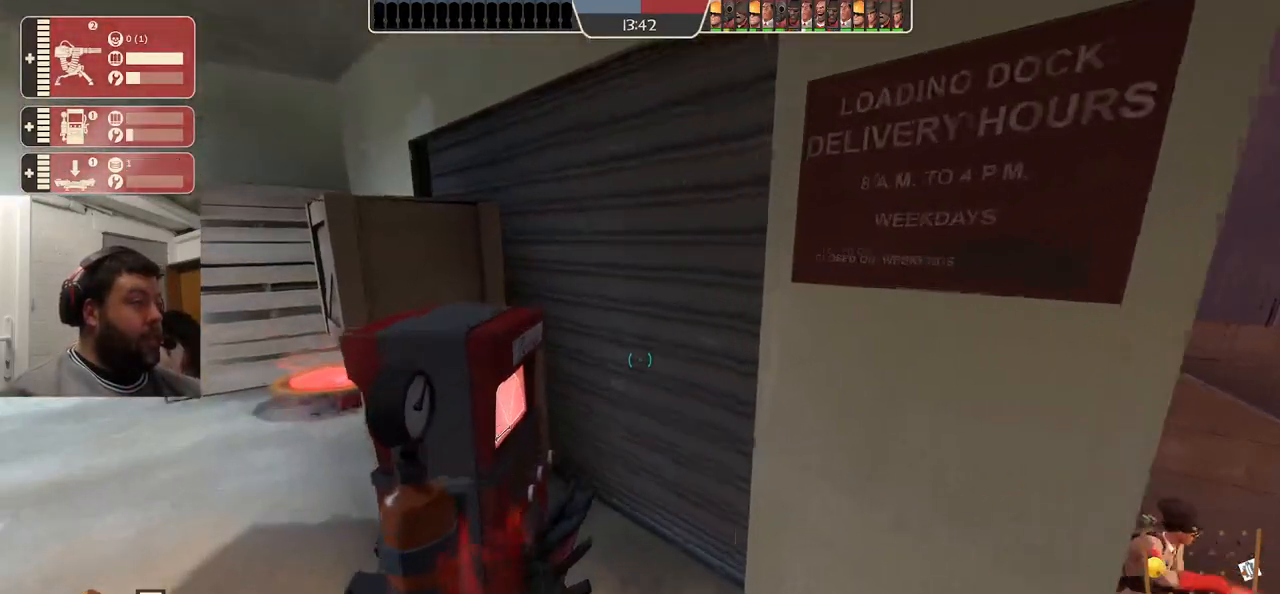
{"dt_ms": 1000, "buttons": ["R2"], "left_stick": "center", "right_stick": "center"}